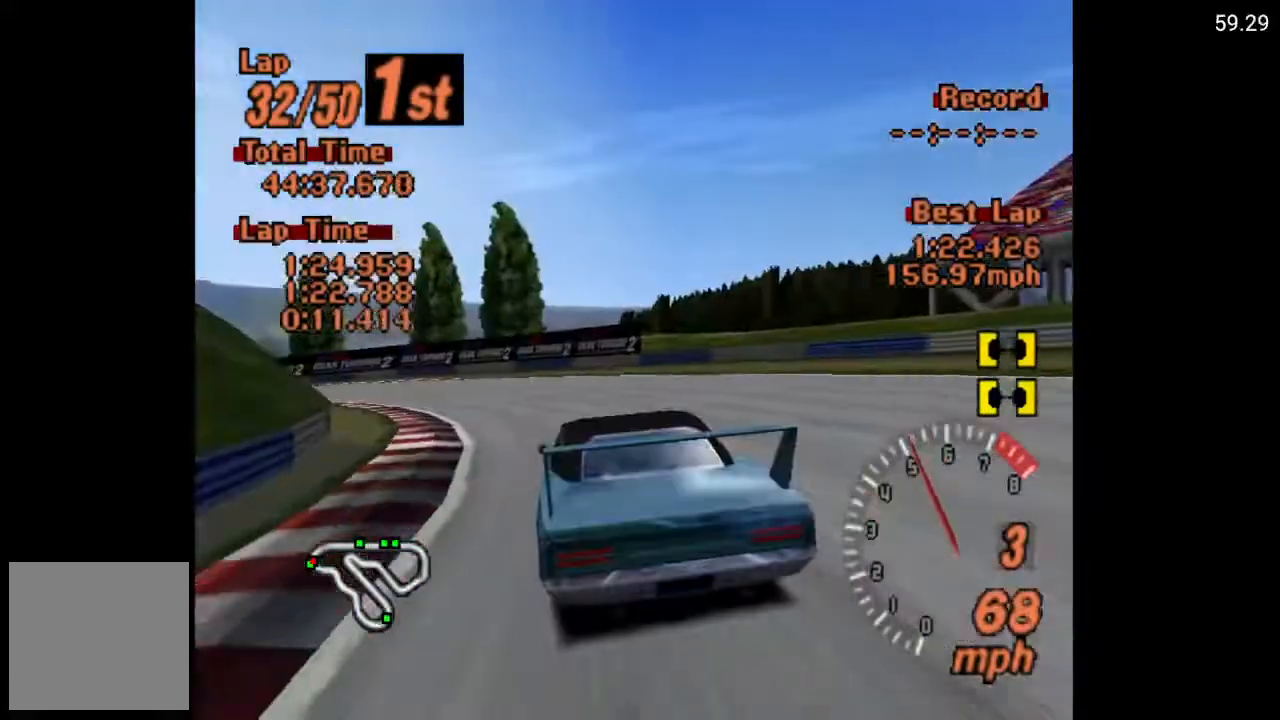
Gameplay with a controller (Xbox layout); each line is a JSON object with the inputs held at the frame after it. "events" lists button and stick changes between this image and that frame as [ms after this image, input, new state], when the widget could be followed in between.
{"buttons": ["L1", "DPAD_LEFT"], "left_stick": "center", "right_stick": "center", "events": [[50, "DPAD_LEFT", "up"], [83, "L1", "down"], [167, "DPAD_LEFT", "down"], [283, "A", "up"]]}
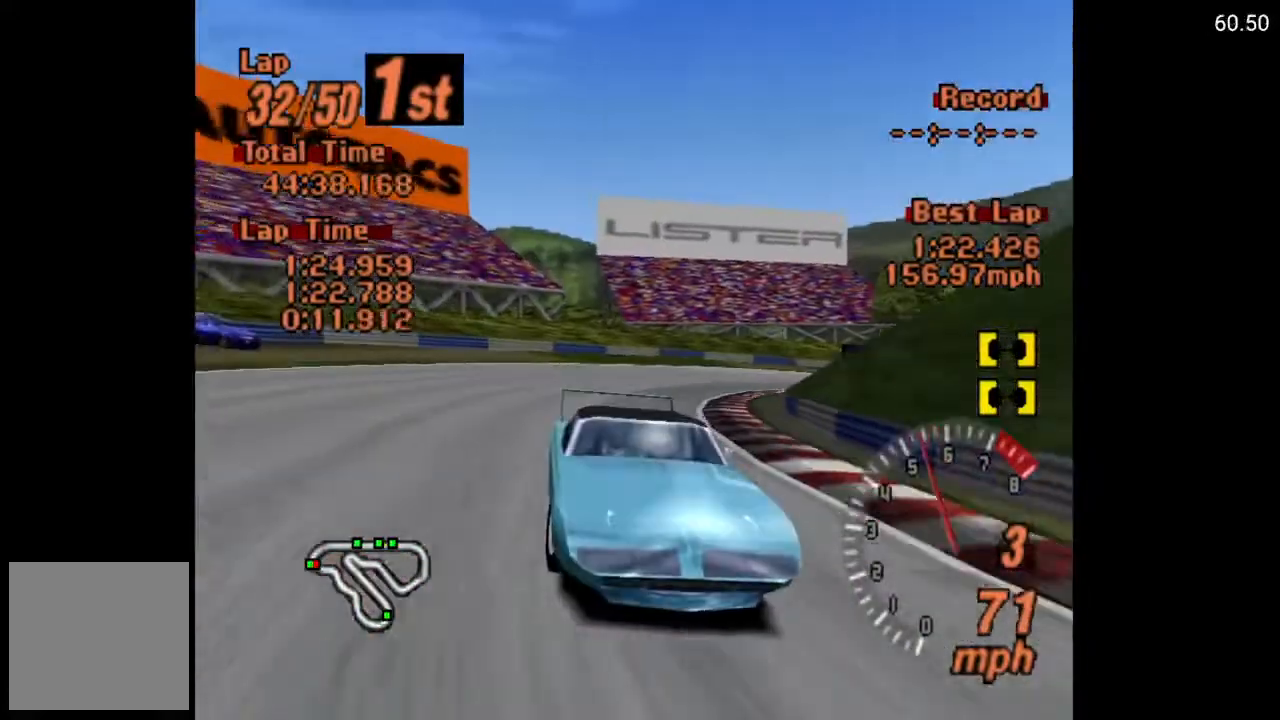
{"buttons": ["A", "L1", "DPAD_LEFT"], "left_stick": "center", "right_stick": "center", "events": [[150, "DPAD_LEFT", "up"], [367, "DPAD_LEFT", "down"], [450, "A", "down"]]}
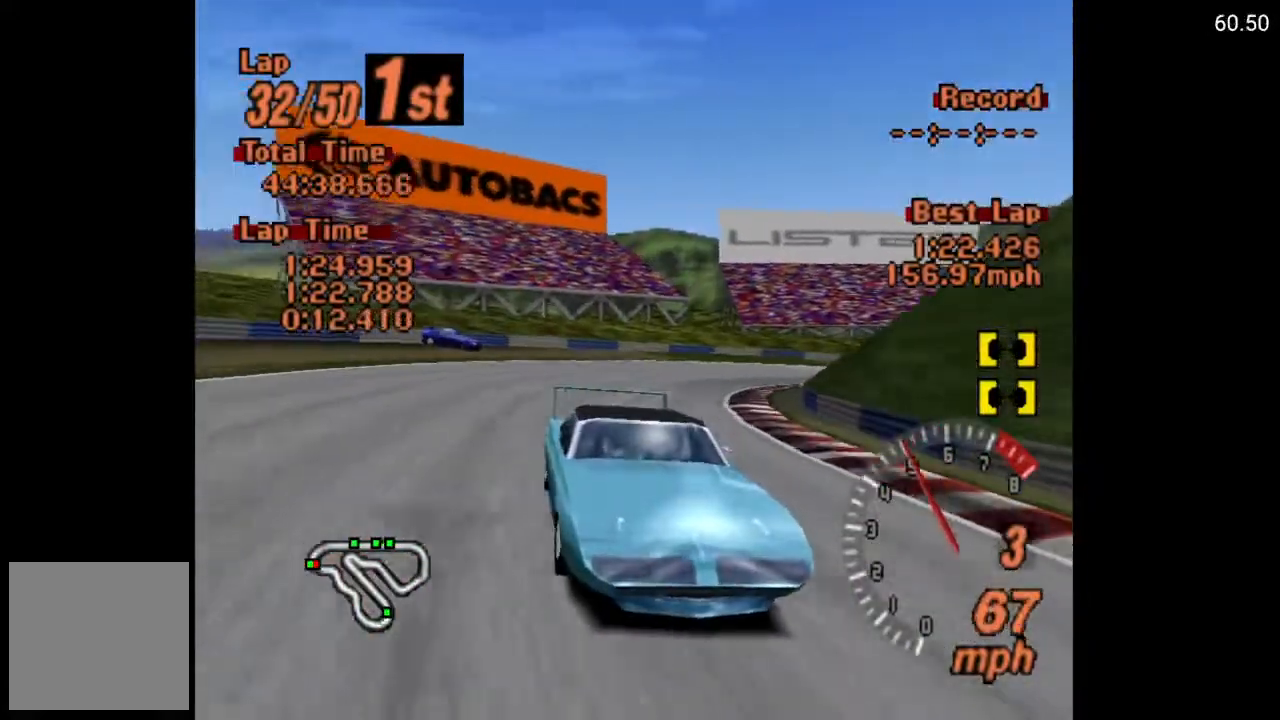
{"buttons": ["A", "DPAD_LEFT"], "left_stick": "center", "right_stick": "center", "events": [[83, "DPAD_LEFT", "up"], [183, "L1", "up"], [283, "DPAD_LEFT", "down"], [417, "DPAD_LEFT", "up"], [483, "DPAD_LEFT", "down"]]}
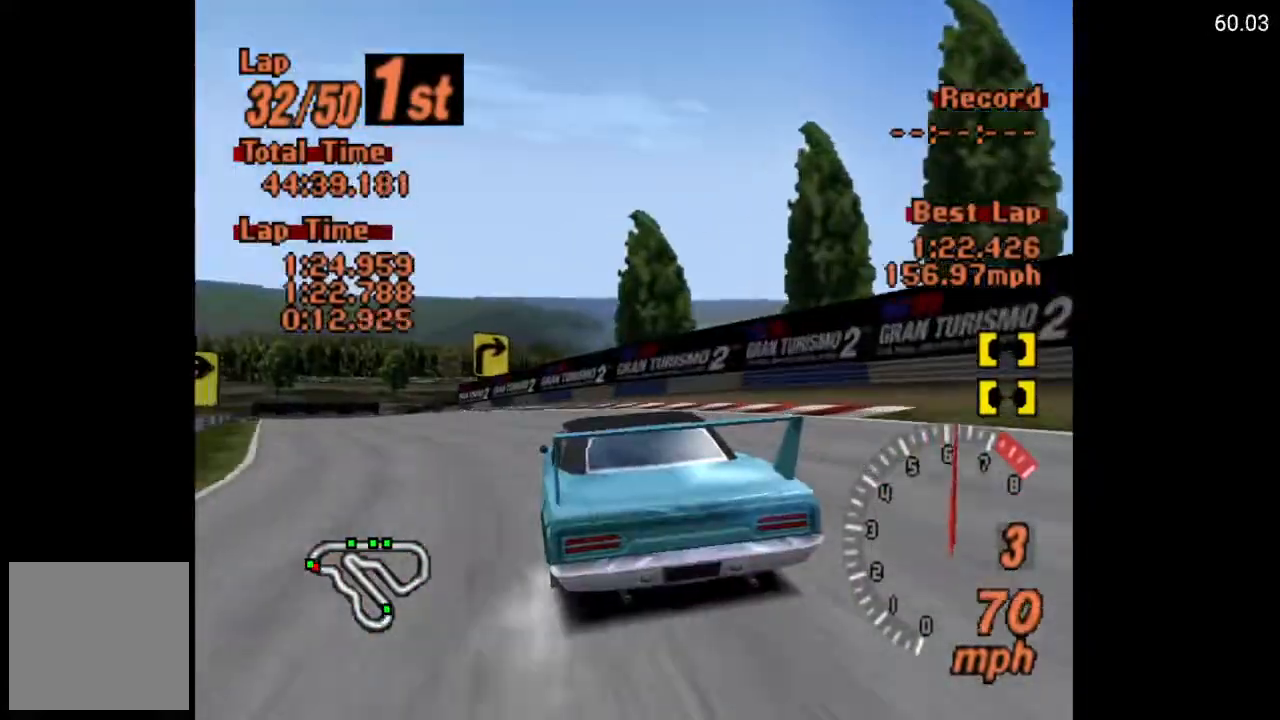
{"buttons": ["A", "DPAD_LEFT"], "left_stick": "center", "right_stick": "center", "events": []}
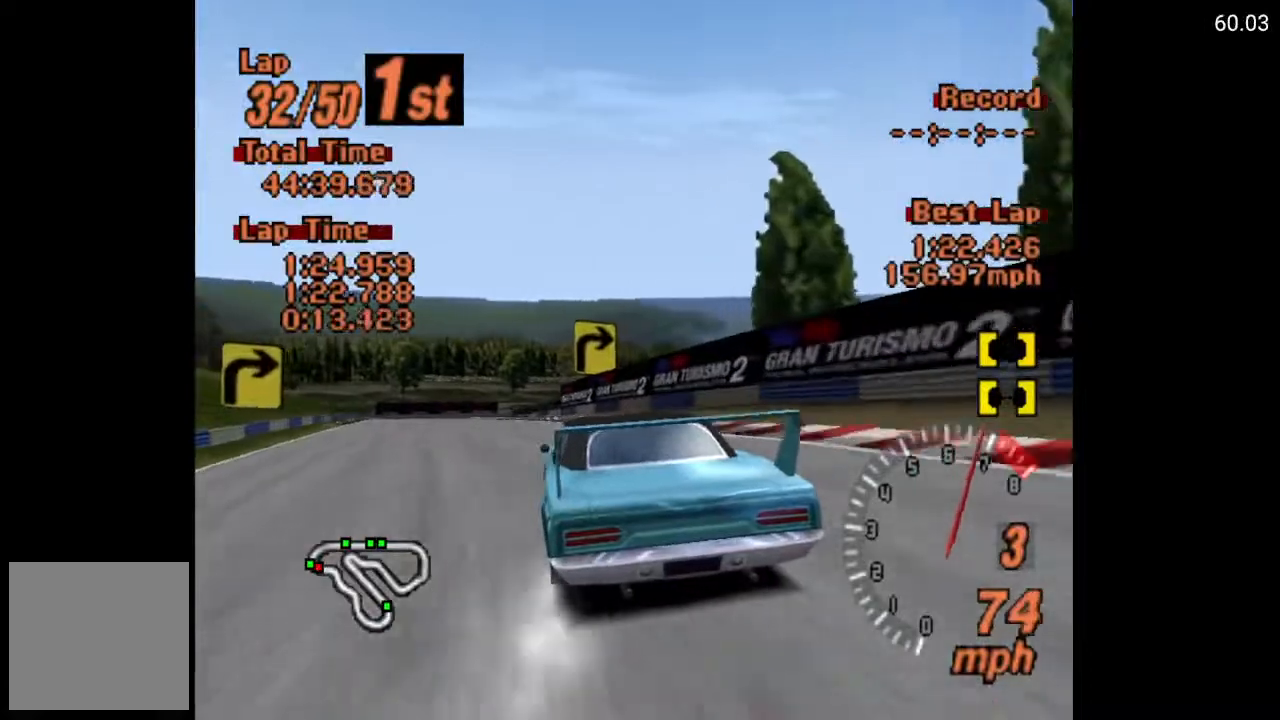
{"buttons": ["A"], "left_stick": "center", "right_stick": "center", "events": [[200, "DPAD_LEFT", "up"], [333, "DPAD_LEFT", "down"], [467, "DPAD_LEFT", "up"]]}
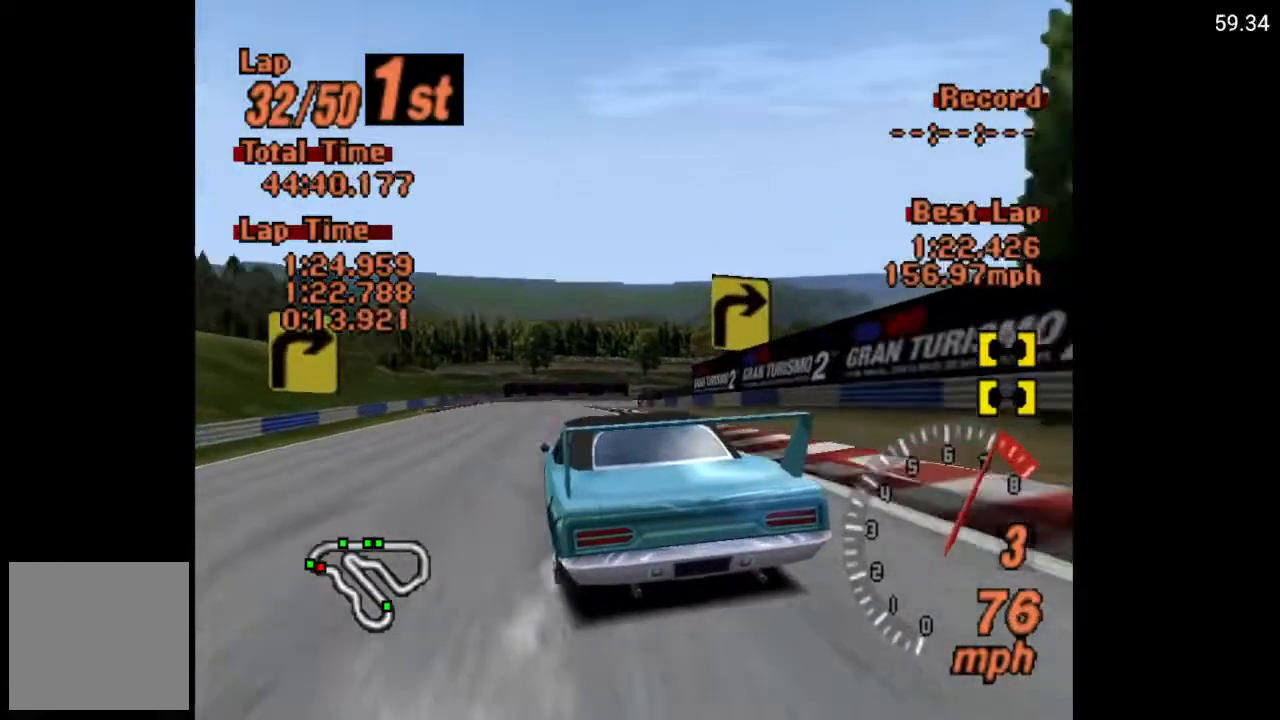
{"buttons": ["A"], "left_stick": "center", "right_stick": "center", "events": [[50, "R2", "down"], [67, "L1", "down"], [233, "L1", "up"], [233, "R2", "up"]]}
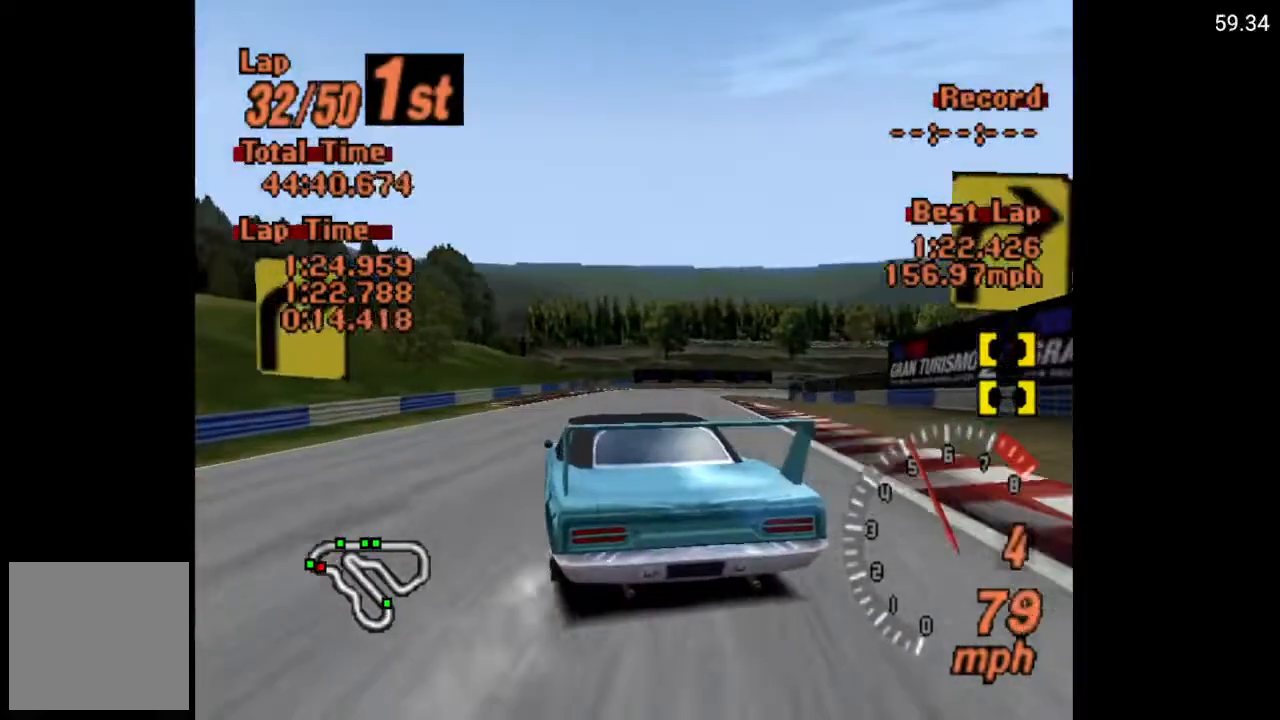
{"buttons": ["A", "DPAD_RIGHT"], "left_stick": "center", "right_stick": "center", "events": [[300, "DPAD_RIGHT", "down"]]}
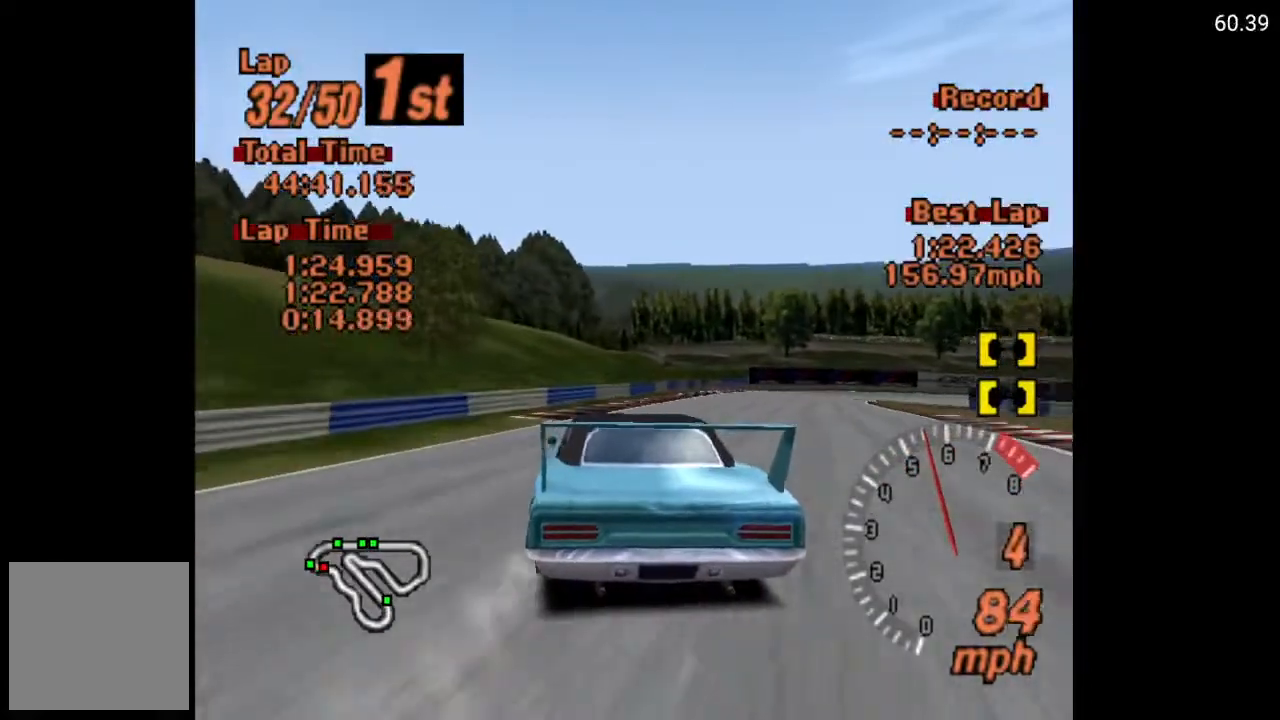
{"buttons": ["A"], "left_stick": "center", "right_stick": "center", "events": [[150, "DPAD_RIGHT", "up"]]}
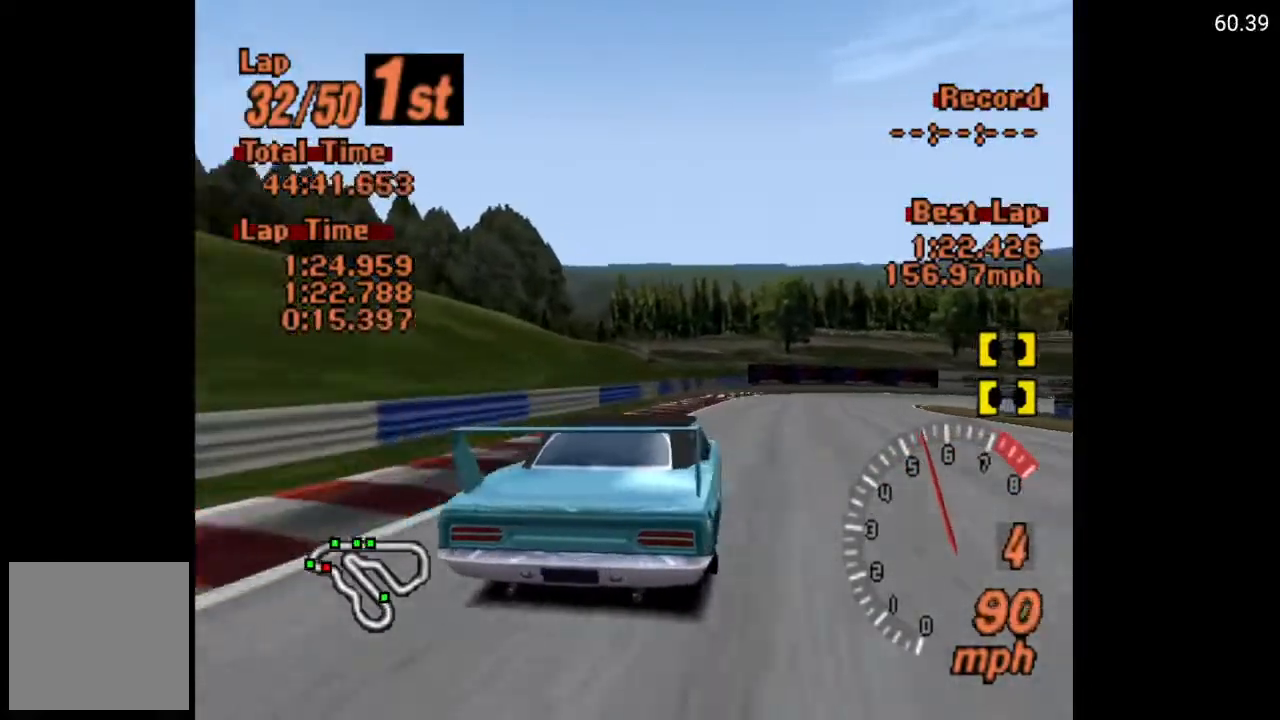
{"buttons": ["DPAD_RIGHT"], "left_stick": "center", "right_stick": "center", "events": [[33, "DPAD_RIGHT", "down"], [133, "DPAD_RIGHT", "up"], [267, "DPAD_RIGHT", "down"], [433, "A", "up"]]}
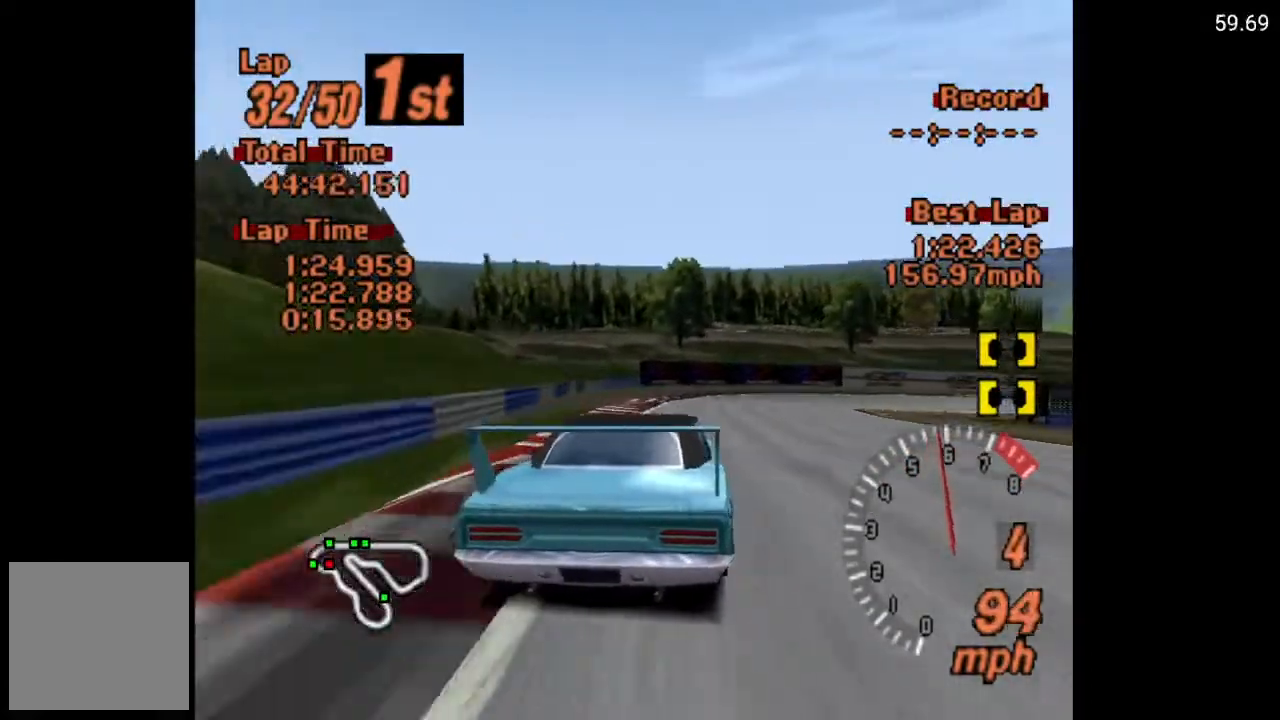
{"buttons": ["DPAD_RIGHT"], "left_stick": "center", "right_stick": "center", "events": [[283, "X", "down"], [350, "L2", "down"], [433, "X", "up"], [450, "L2", "up"]]}
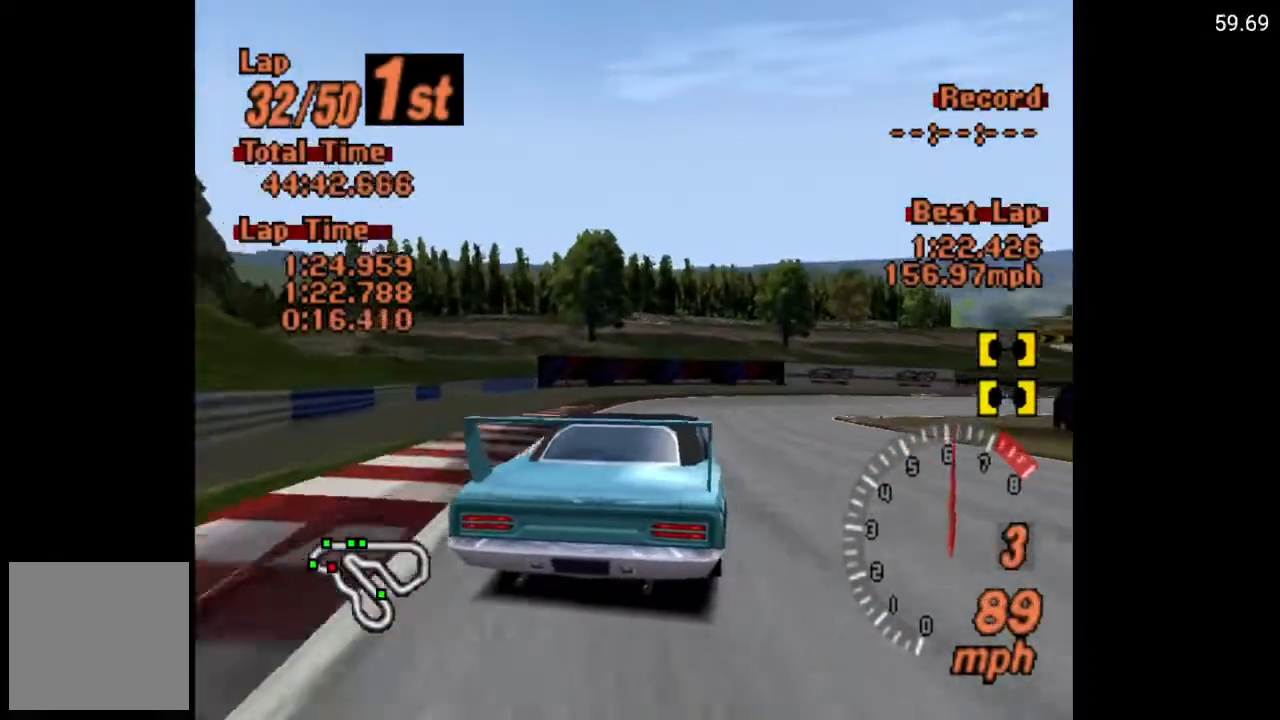
{"buttons": ["A", "DPAD_RIGHT"], "left_stick": "center", "right_stick": "center", "events": [[250, "A", "down"]]}
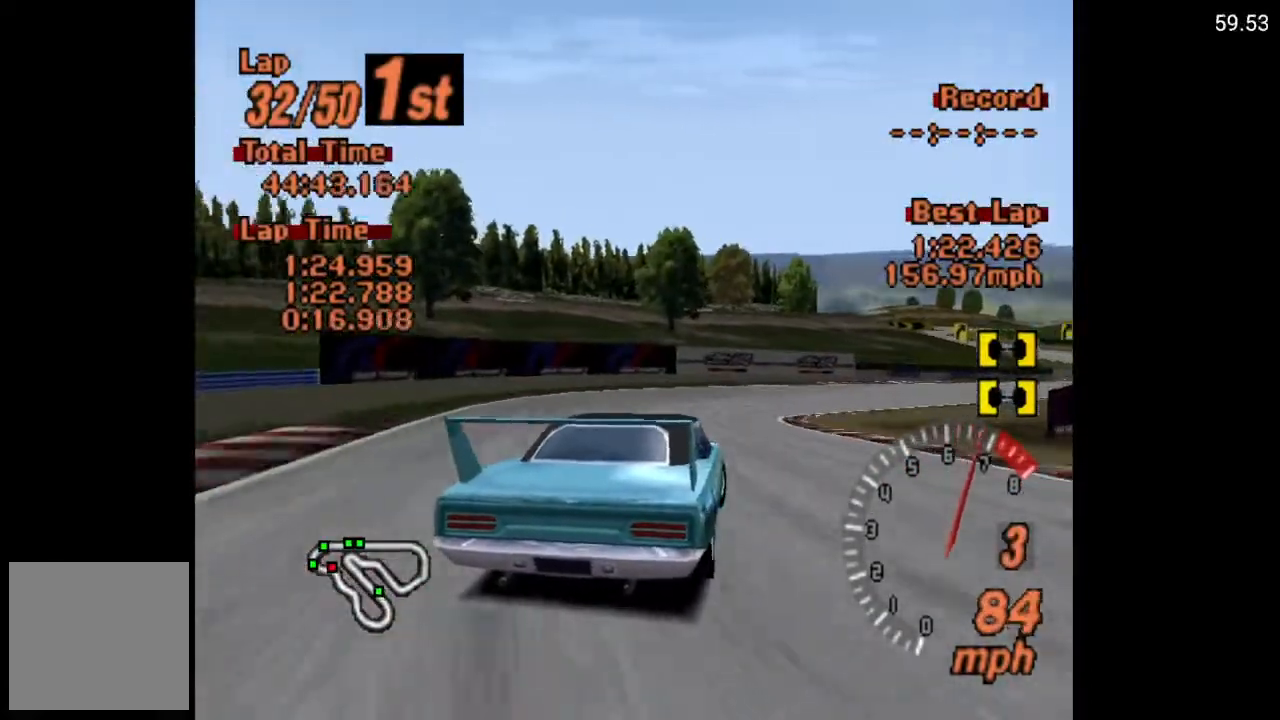
{"buttons": ["A", "DPAD_RIGHT"], "left_stick": "center", "right_stick": "center", "events": [[17, "DPAD_RIGHT", "up"], [117, "DPAD_RIGHT", "down"], [217, "R2", "down"], [367, "R2", "up"]]}
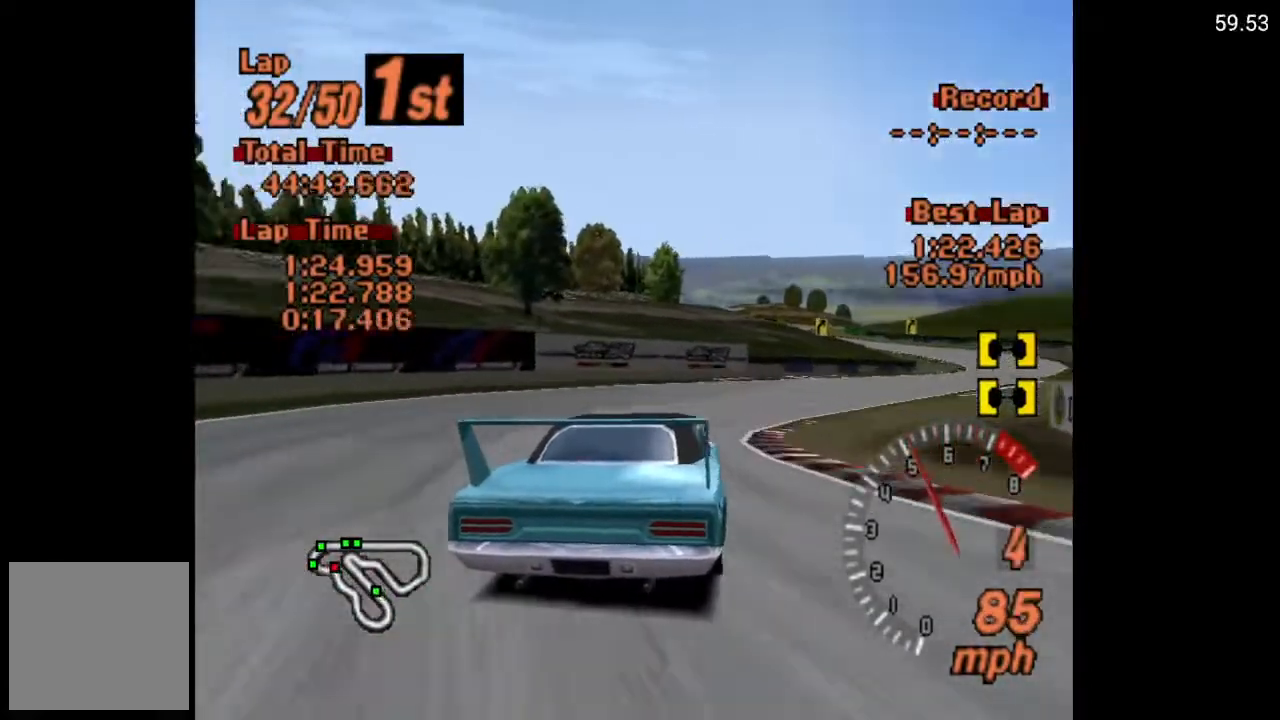
{"buttons": ["A", "DPAD_RIGHT"], "left_stick": "center", "right_stick": "center", "events": []}
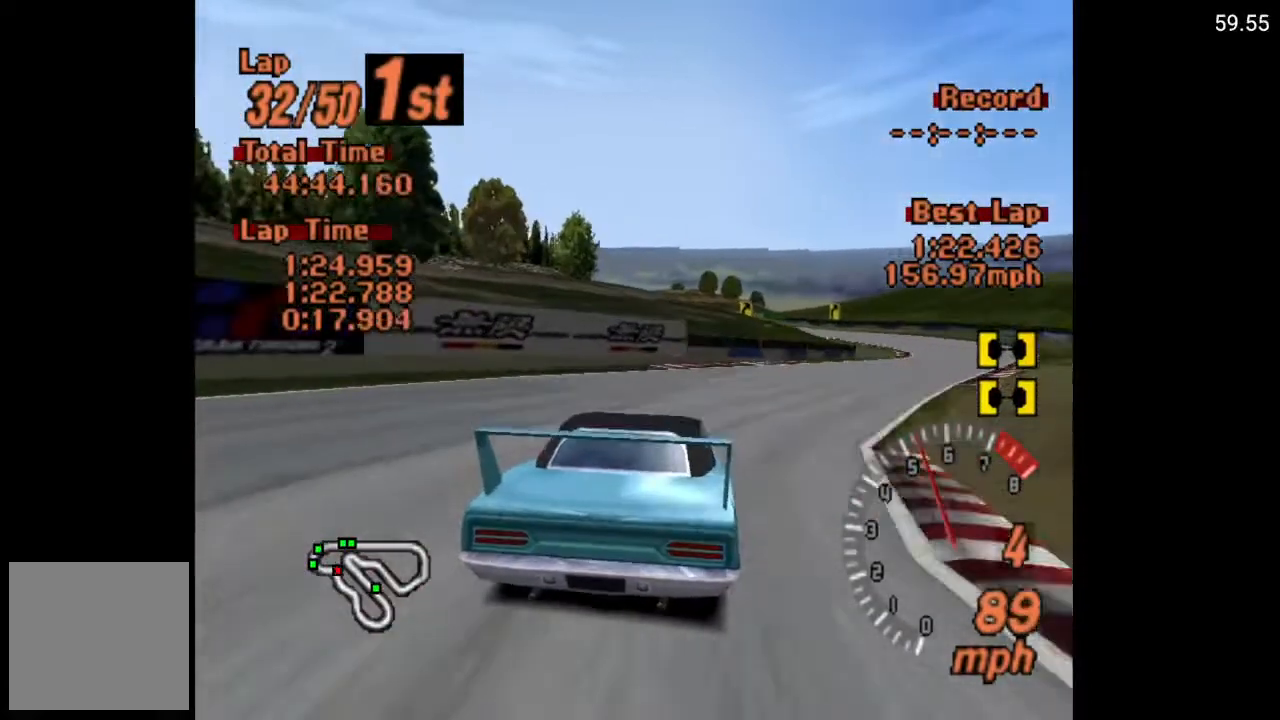
{"buttons": ["A", "DPAD_RIGHT"], "left_stick": "center", "right_stick": "center", "events": []}
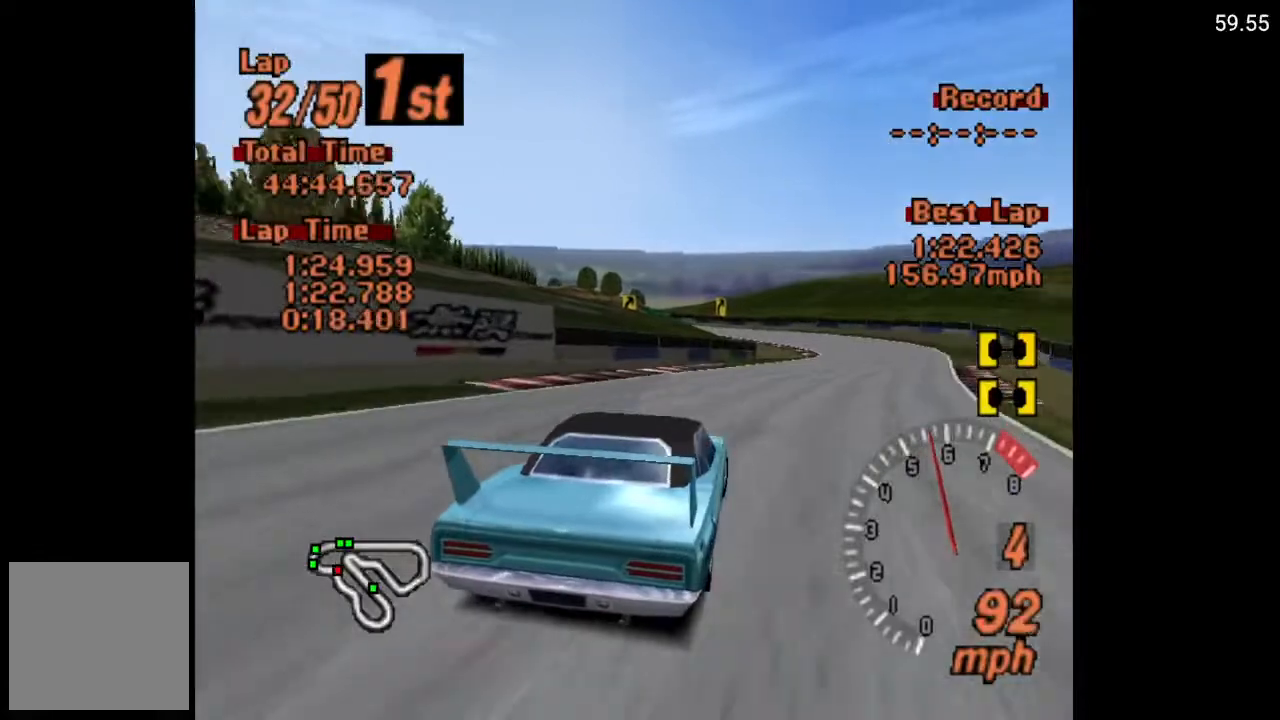
{"buttons": ["A"], "left_stick": "center", "right_stick": "center", "events": [[33, "DPAD_RIGHT", "up"], [317, "DPAD_RIGHT", "down"], [450, "DPAD_RIGHT", "up"]]}
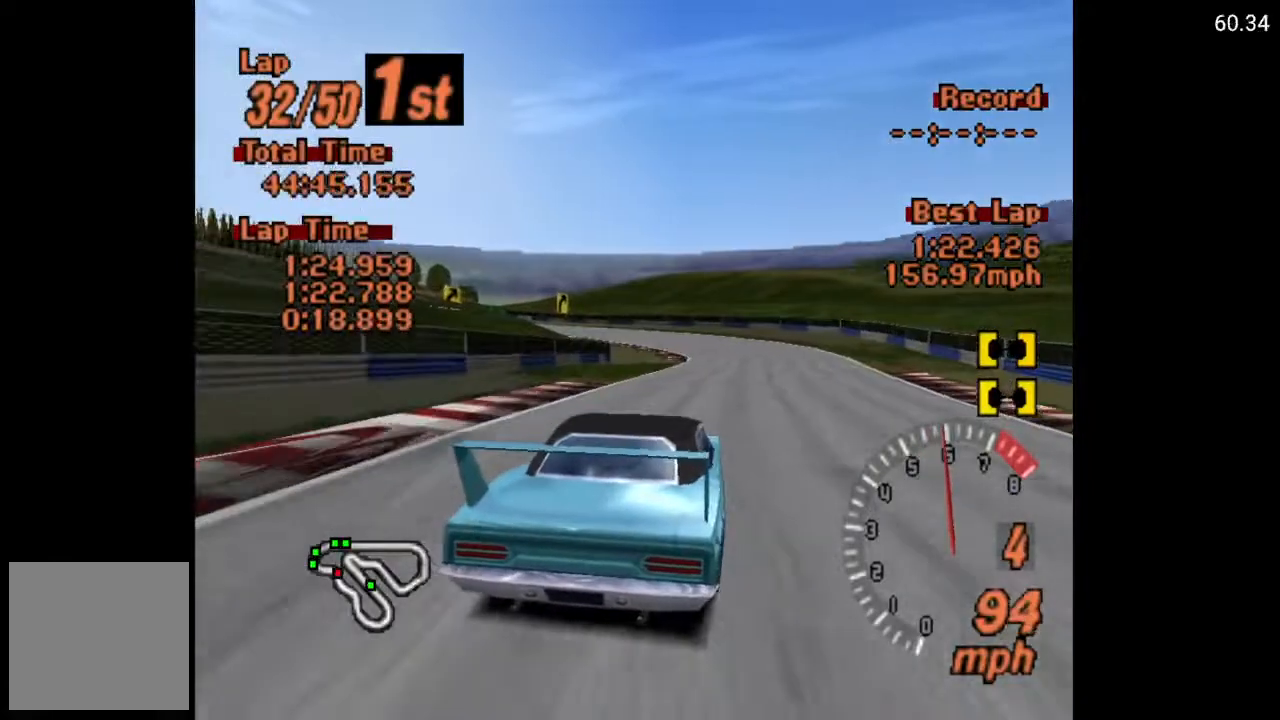
{"buttons": [], "left_stick": "center", "right_stick": "center", "events": [[117, "A", "up"]]}
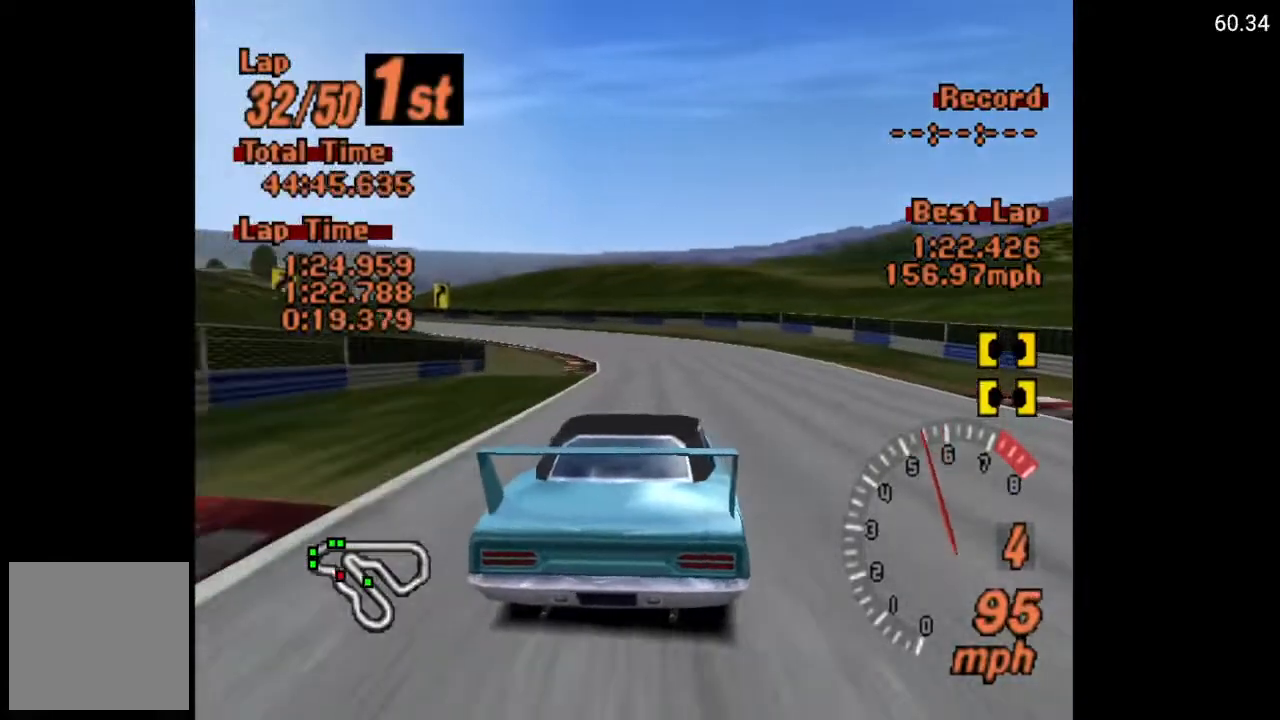
{"buttons": [], "left_stick": "center", "right_stick": "center", "events": [[17, "DPAD_LEFT", "down"], [33, "A", "down"], [267, "A", "up"], [450, "DPAD_LEFT", "up"]]}
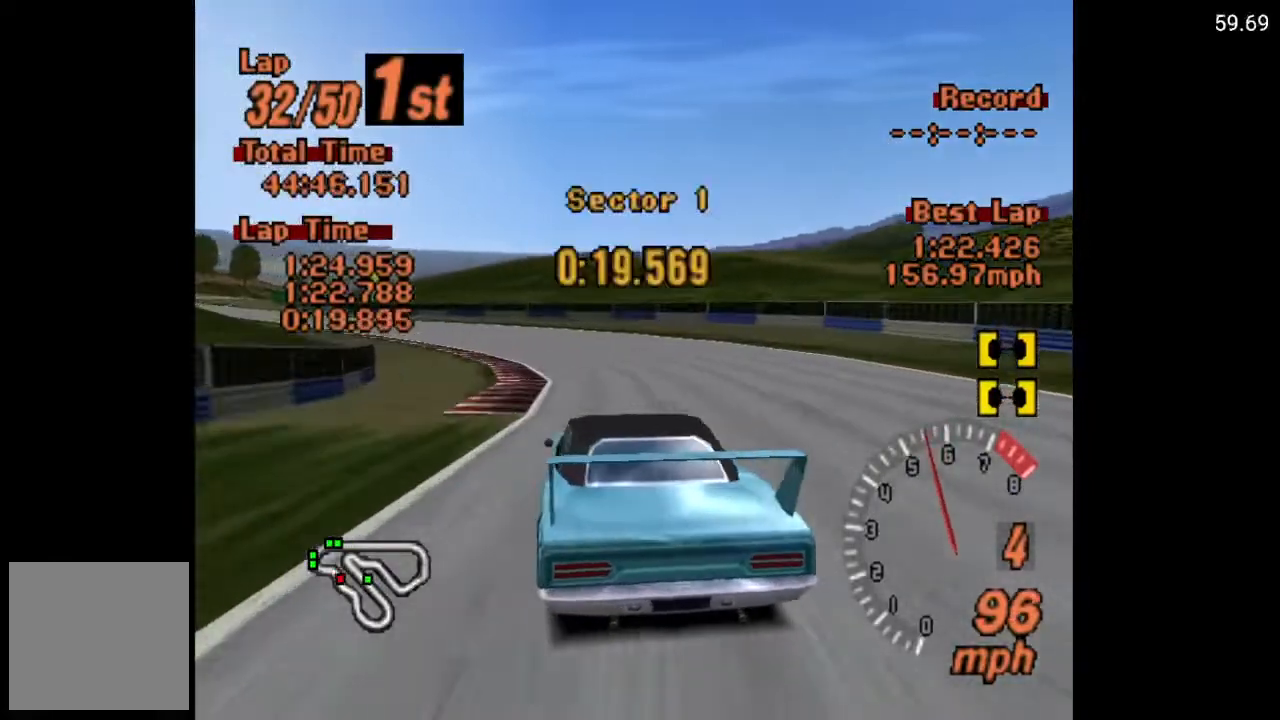
{"buttons": ["A", "DPAD_LEFT"], "left_stick": "center", "right_stick": "center", "events": [[50, "A", "down"], [233, "DPAD_LEFT", "down"]]}
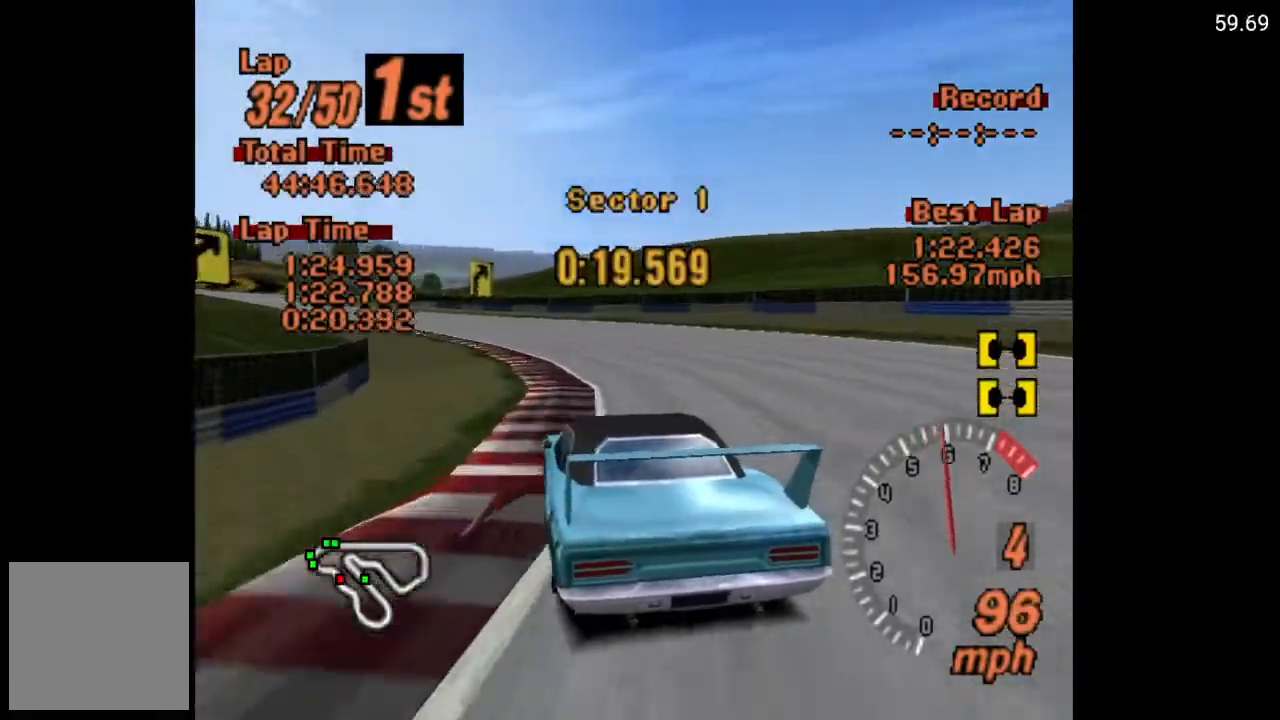
{"buttons": ["A", "DPAD_LEFT"], "left_stick": "center", "right_stick": "center", "events": []}
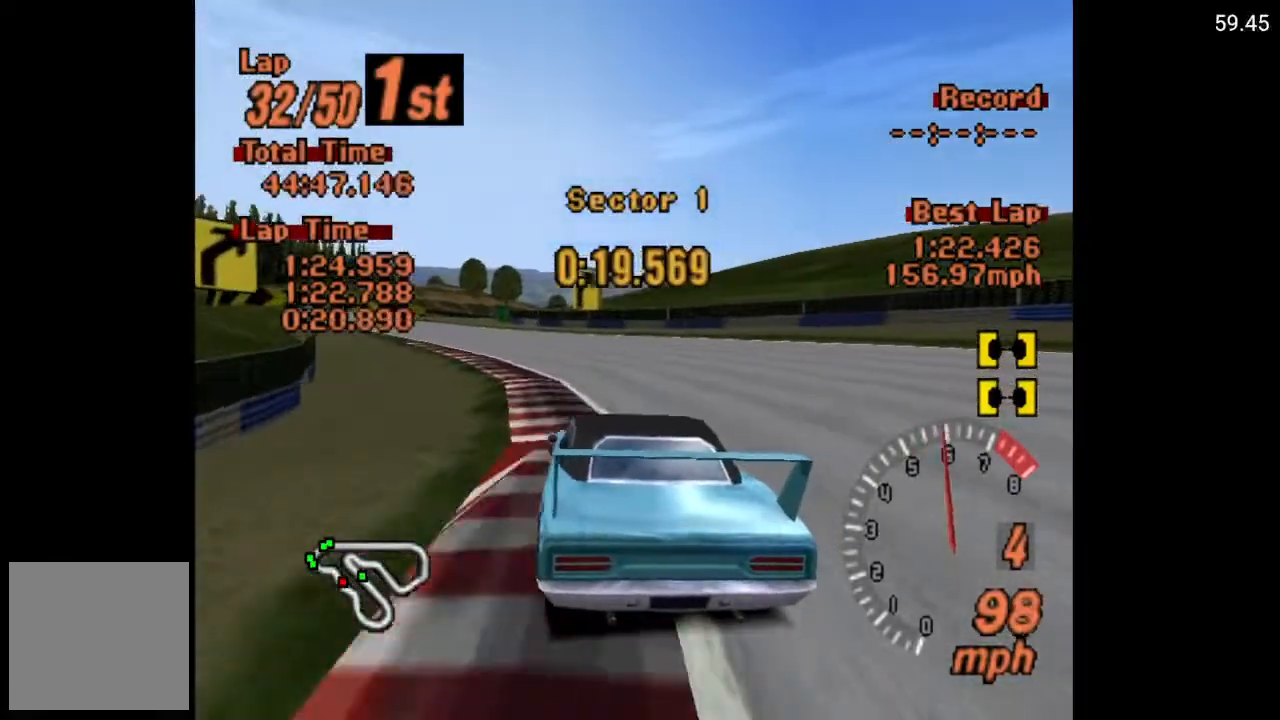
{"buttons": ["A", "DPAD_LEFT"], "left_stick": "center", "right_stick": "center", "events": [[233, "A", "up"], [483, "A", "down"]]}
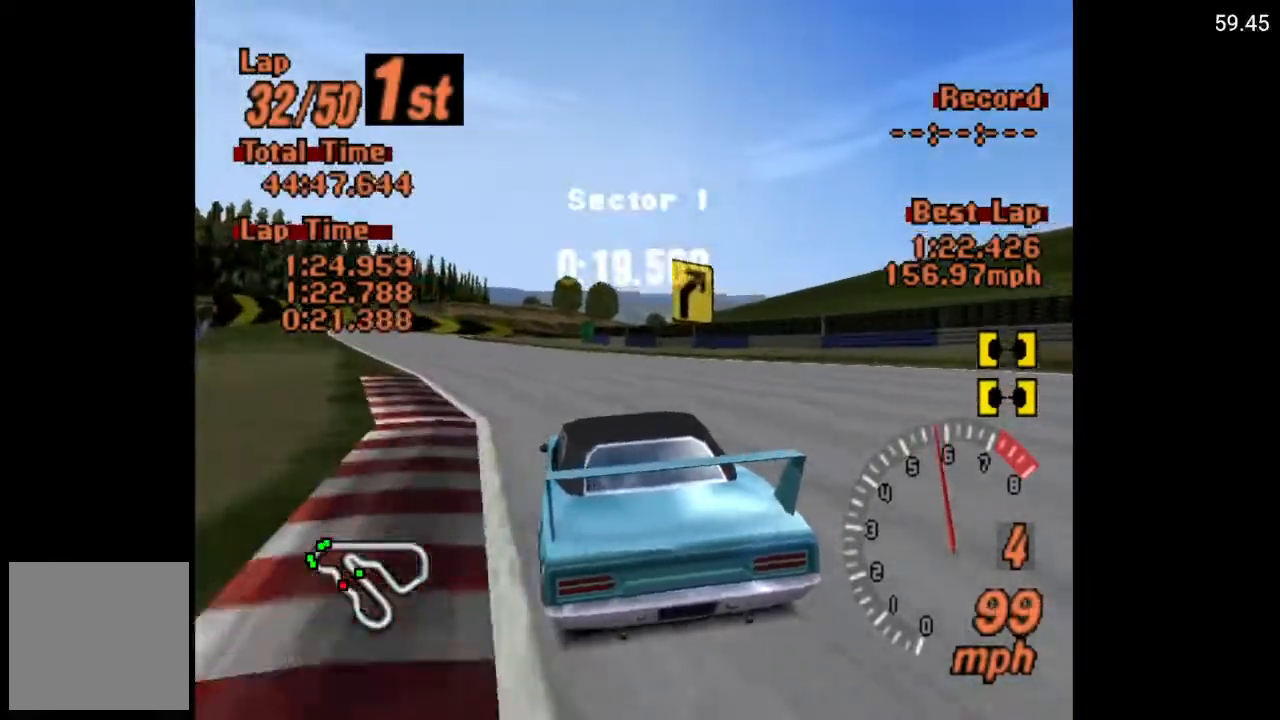
{"buttons": [], "left_stick": "center", "right_stick": "center", "events": [[183, "DPAD_LEFT", "up"], [250, "DPAD_LEFT", "down"], [367, "DPAD_LEFT", "up"], [383, "A", "up"]]}
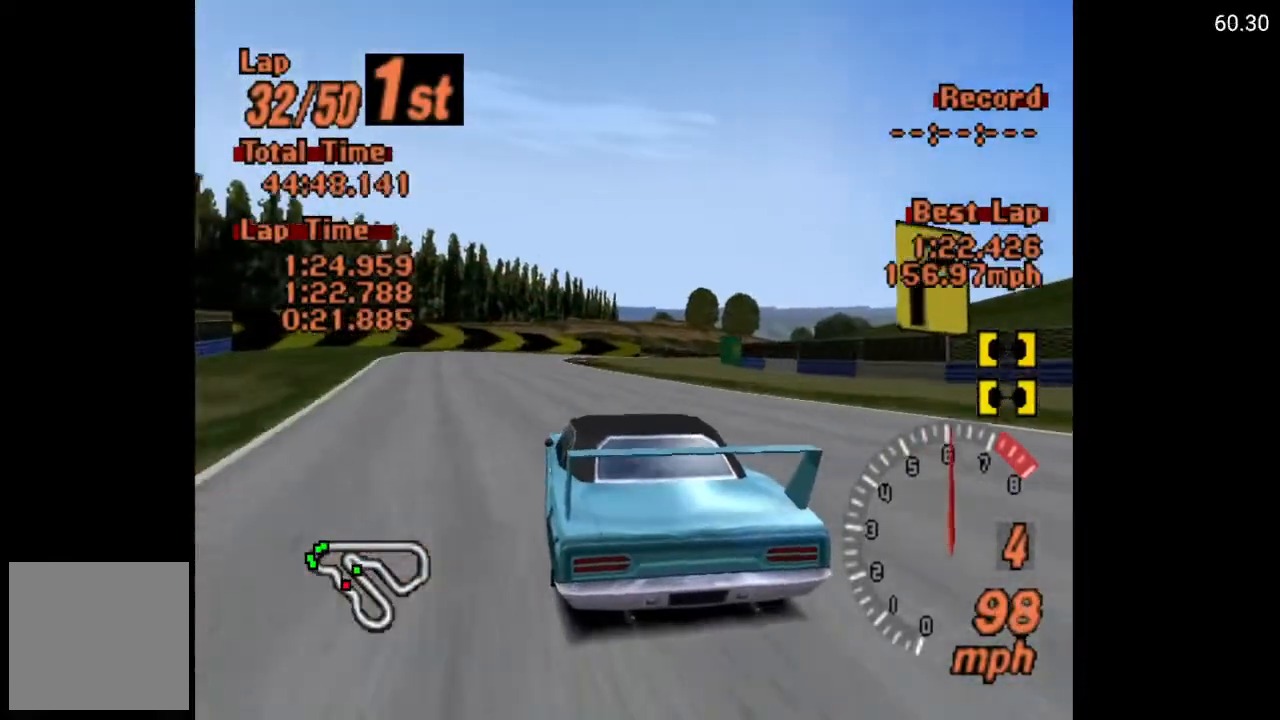
{"buttons": [], "left_stick": "center", "right_stick": "center", "events": [[117, "A", "down"], [283, "DPAD_RIGHT", "down"], [300, "A", "up"], [450, "DPAD_RIGHT", "up"]]}
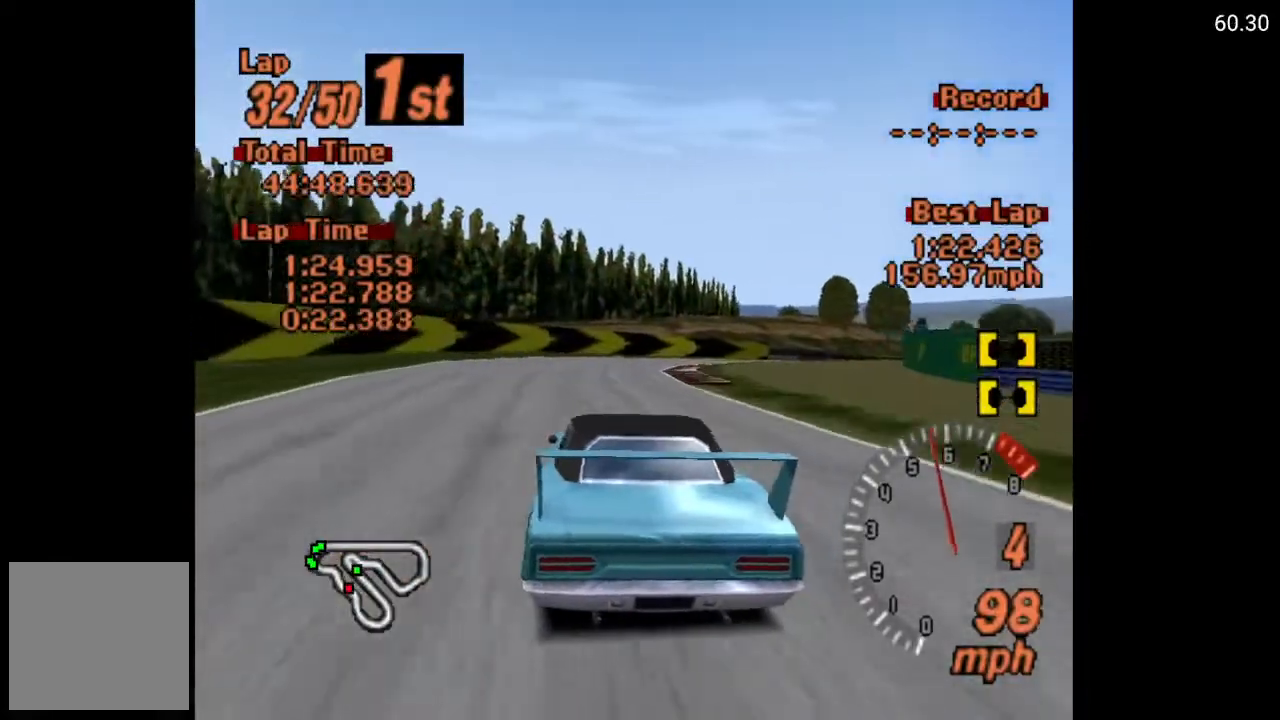
{"buttons": ["DPAD_RIGHT"], "left_stick": "center", "right_stick": "center", "events": [[83, "DPAD_RIGHT", "down"]]}
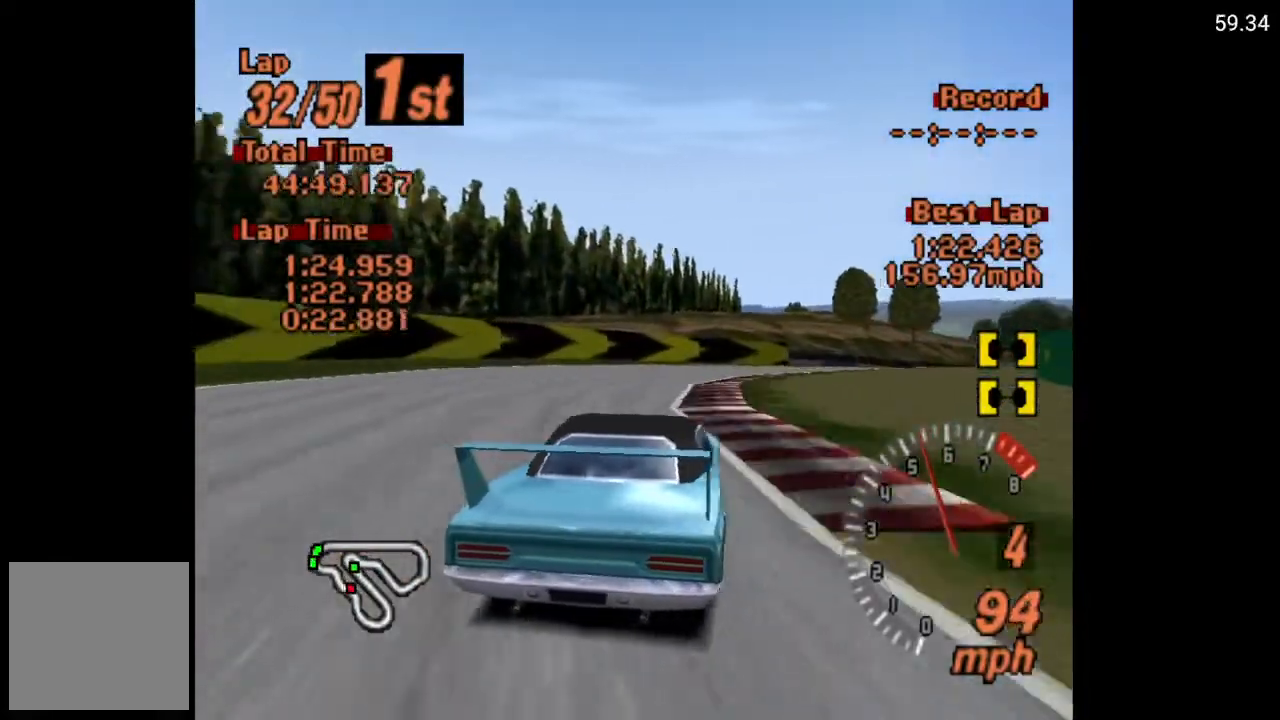
{"buttons": ["A", "DPAD_RIGHT"], "left_stick": "center", "right_stick": "center", "events": [[333, "A", "down"]]}
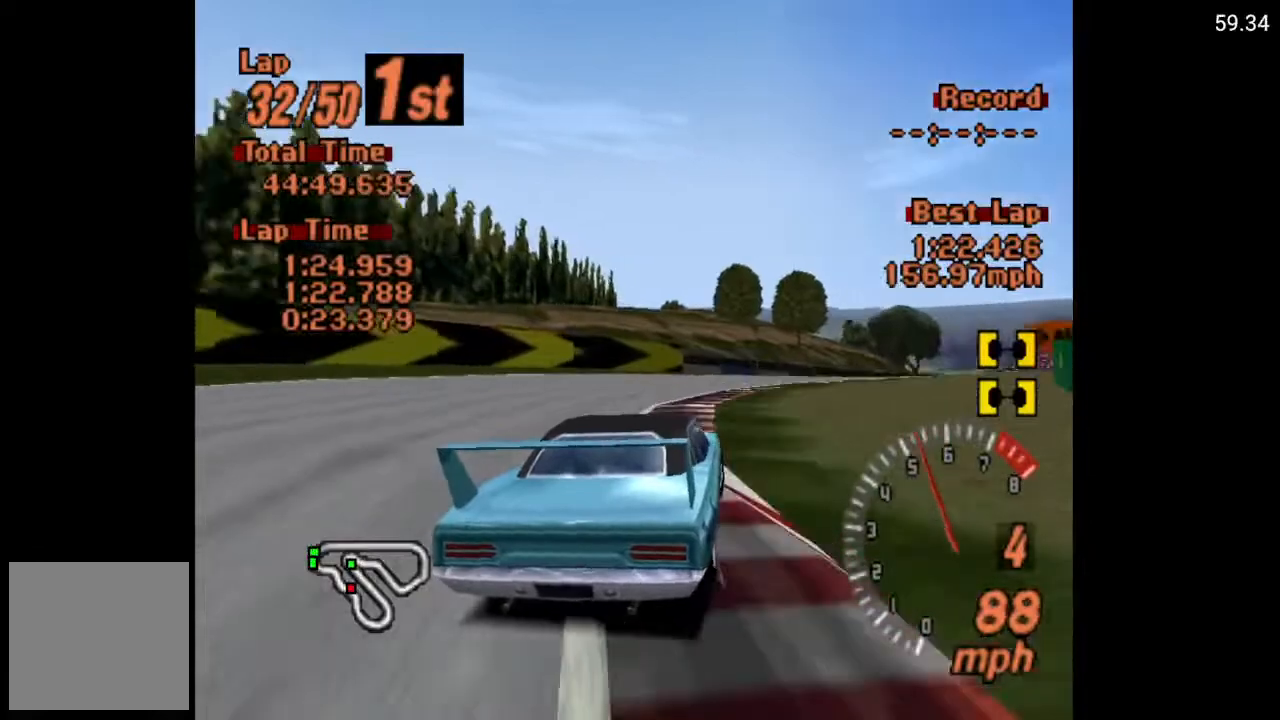
{"buttons": ["A", "DPAD_RIGHT"], "left_stick": "center", "right_stick": "center", "events": []}
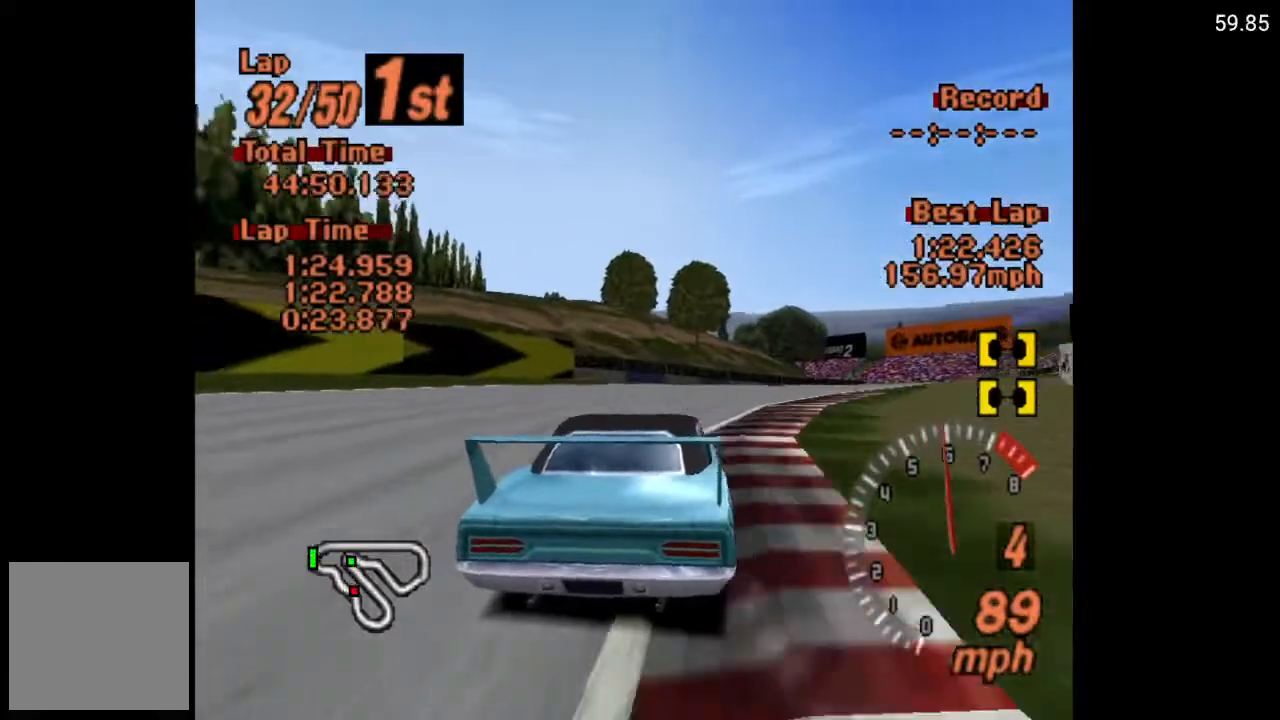
{"buttons": ["DPAD_RIGHT"], "left_stick": "center", "right_stick": "center", "events": [[83, "A", "up"]]}
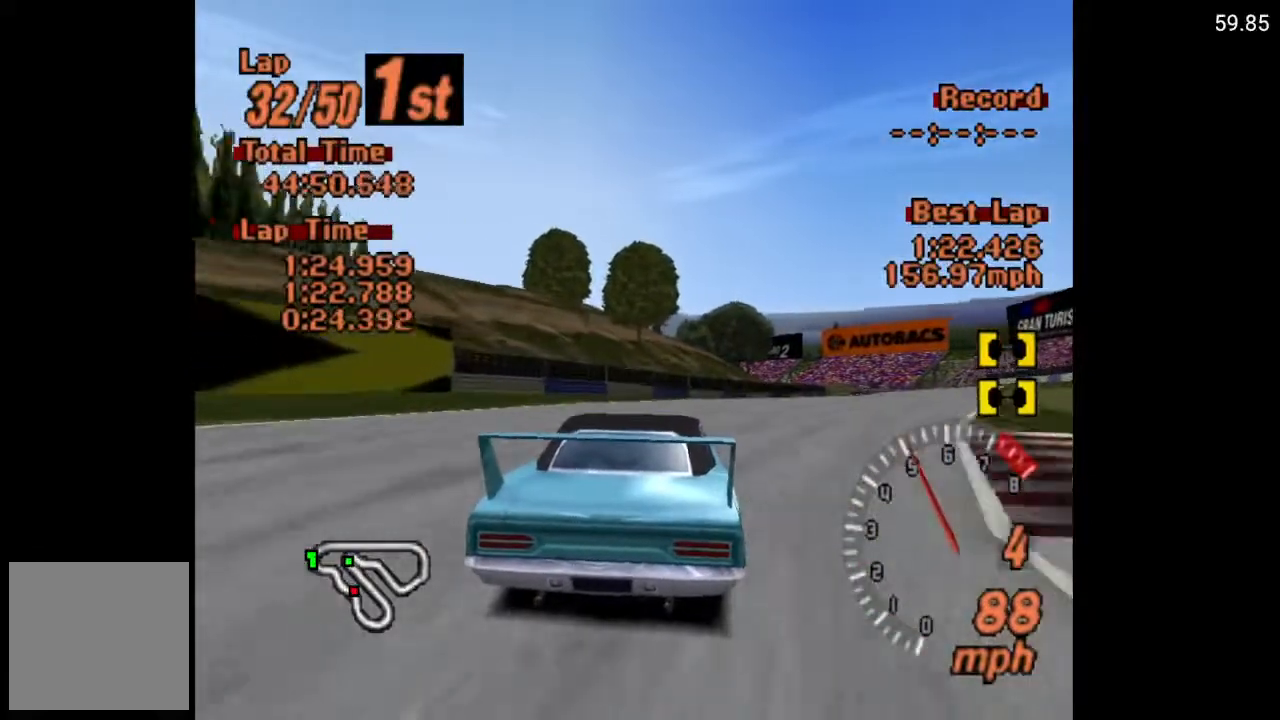
{"buttons": ["A", "DPAD_RIGHT"], "left_stick": "center", "right_stick": "center", "events": [[400, "A", "down"]]}
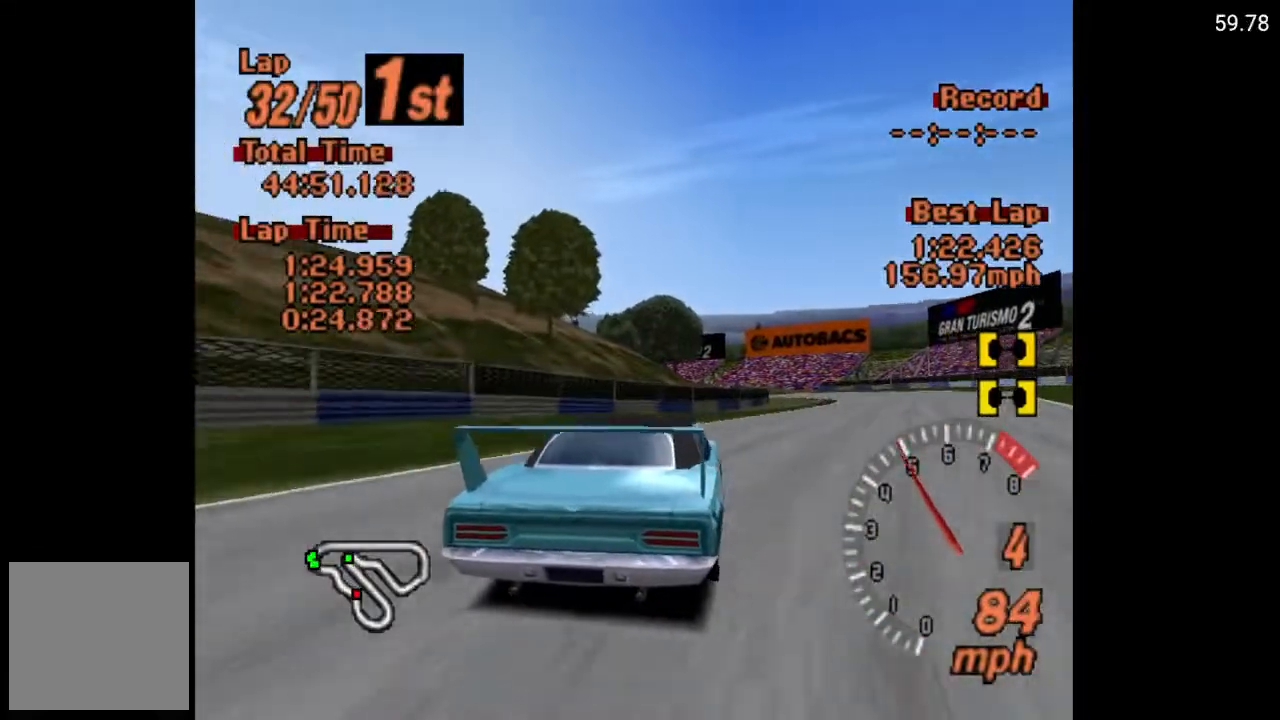
{"buttons": ["A"], "left_stick": "center", "right_stick": "center", "events": [[333, "DPAD_RIGHT", "up"]]}
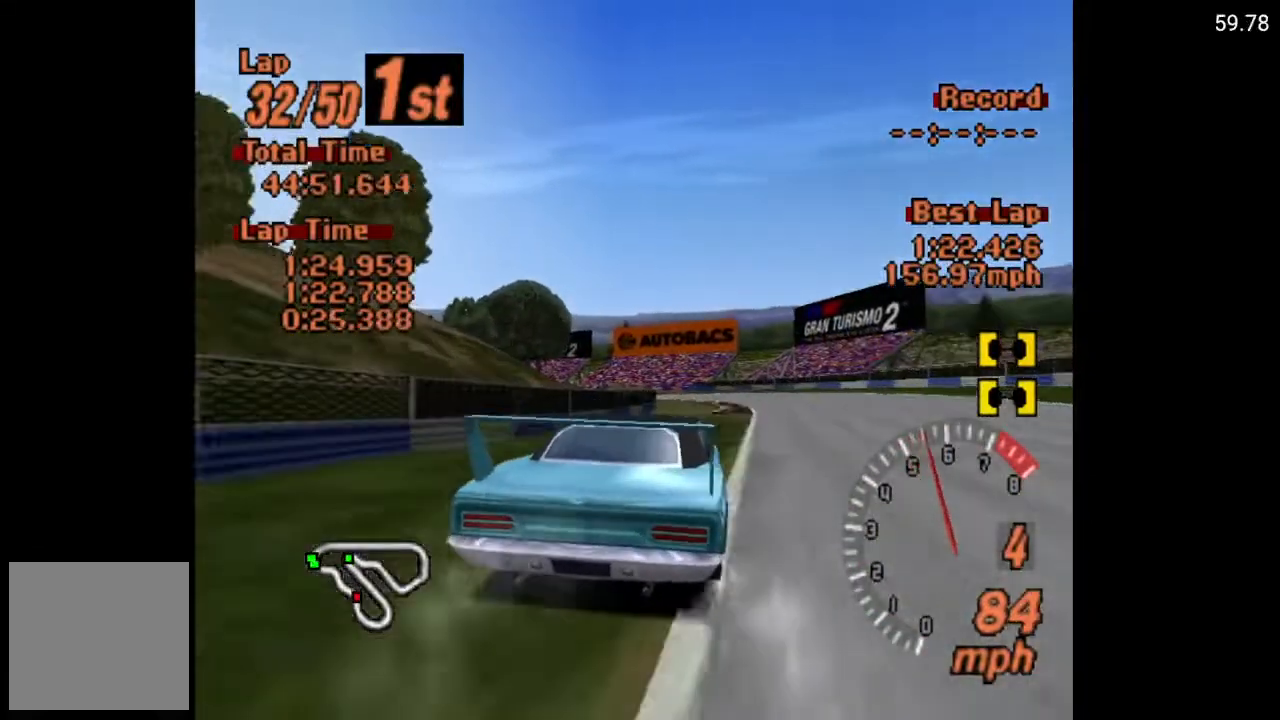
{"buttons": ["A"], "left_stick": "center", "right_stick": "center", "events": [[17, "A", "up"], [100, "DPAD_LEFT", "down"], [217, "A", "down"], [233, "DPAD_LEFT", "up"]]}
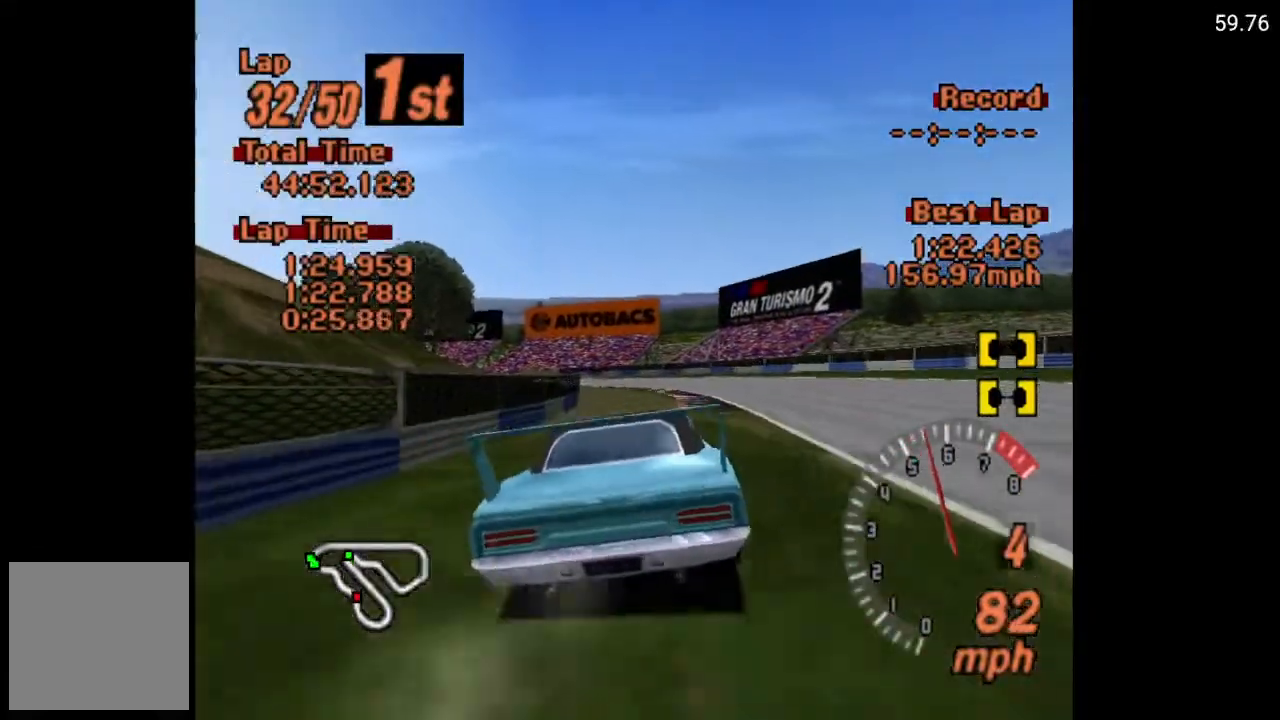
{"buttons": ["A"], "left_stick": "center", "right_stick": "center", "events": []}